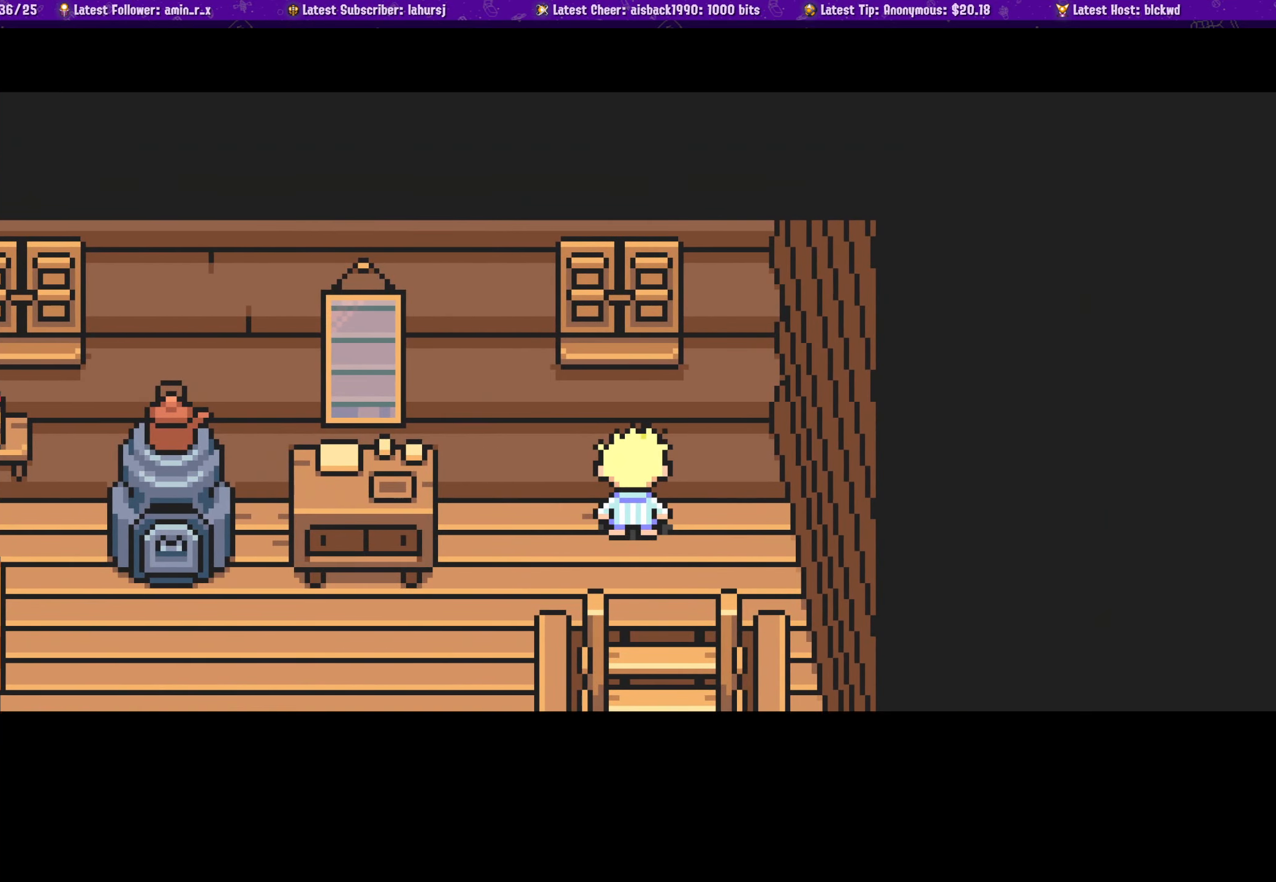
Gameplay with a controller (PlayStation layout); each line is a JSON object with the inputs held at the frame after it. "events" lists button and stick changes between this image and that frame as [ms after this image, input, new state], when the widget could be followed in between. Not read: L2 R2 right_stick.
{"buttons": ["CROSS"], "left_stick": "center", "events": [[467, "CROSS", "down"]]}
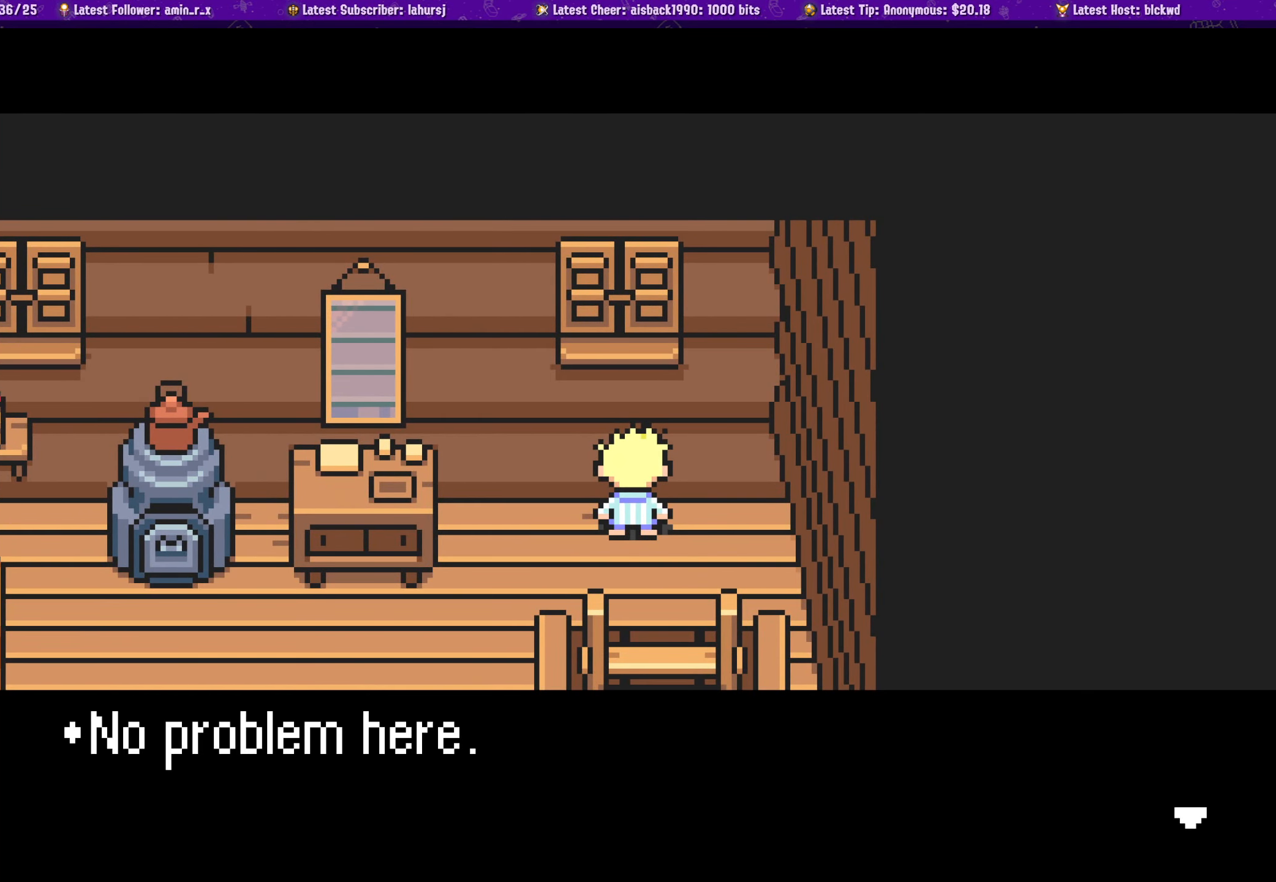
{"buttons": [], "left_stick": "center", "events": [[117, "CROSS", "up"], [117, "DPAD_DOWN", "down"], [117, "DPAD_RIGHT", "down"], [233, "DPAD_RIGHT", "up"], [383, "DPAD_DOWN", "up"]]}
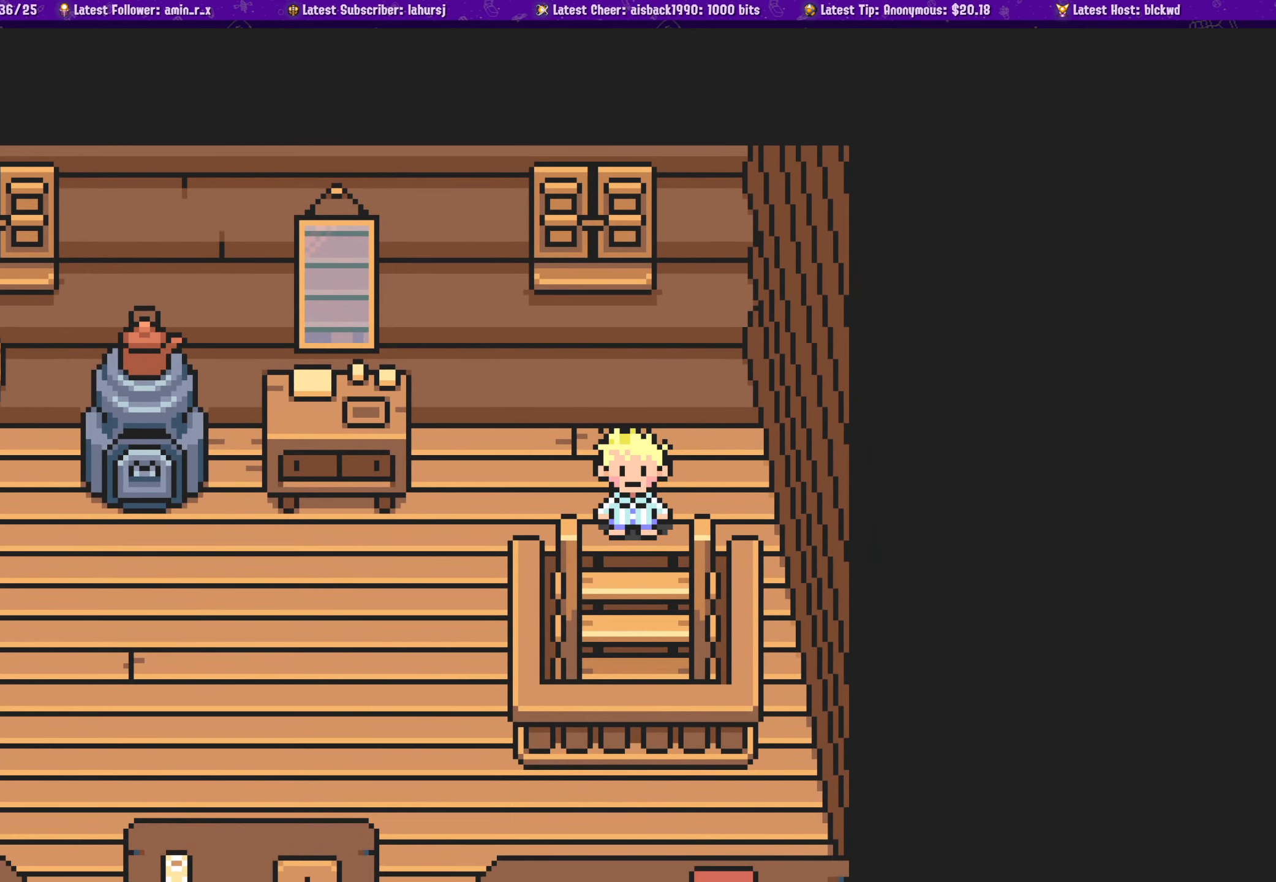
{"buttons": ["DPAD_DOWN"], "left_stick": "center", "events": [[183, "DPAD_DOWN", "down"]]}
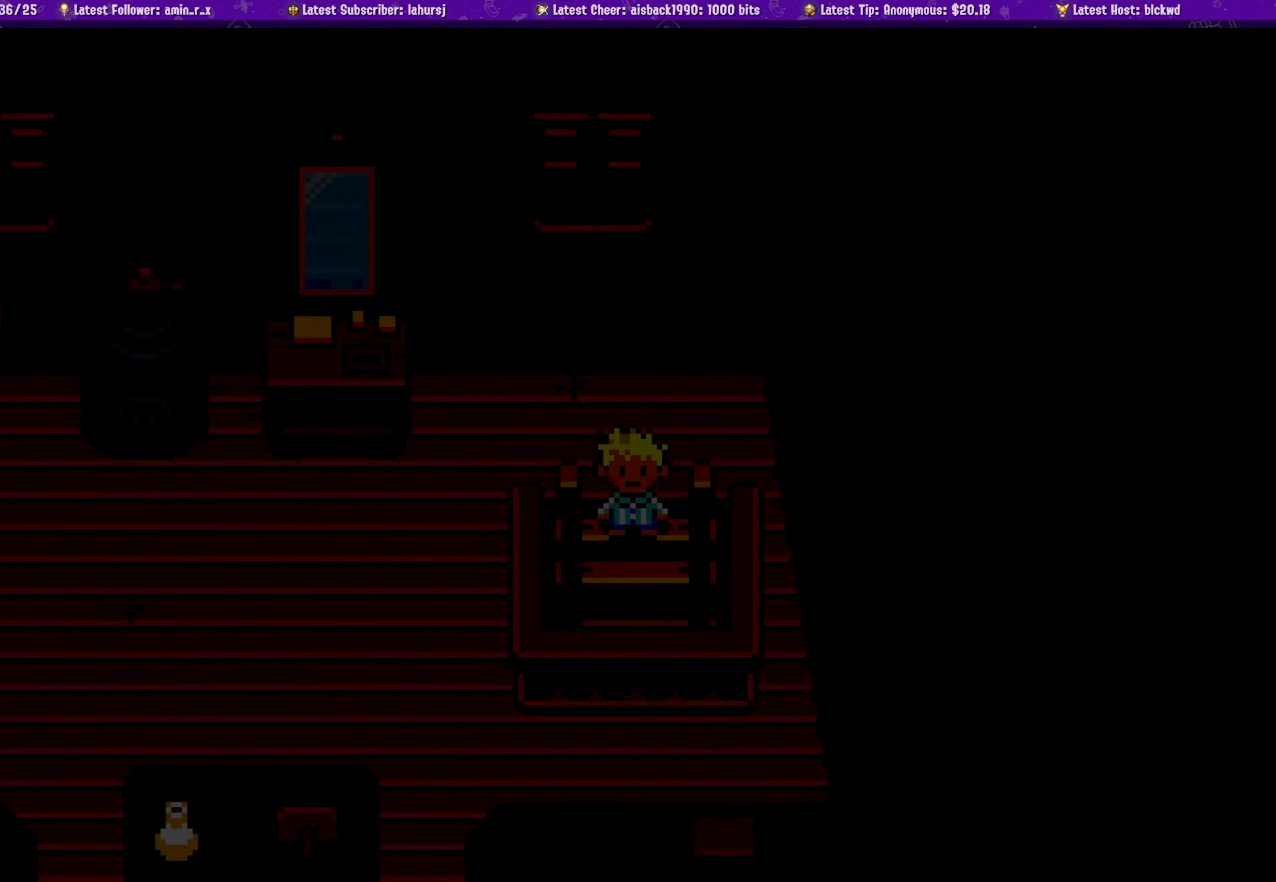
{"buttons": [], "left_stick": "center", "events": [[300, "DPAD_DOWN", "up"]]}
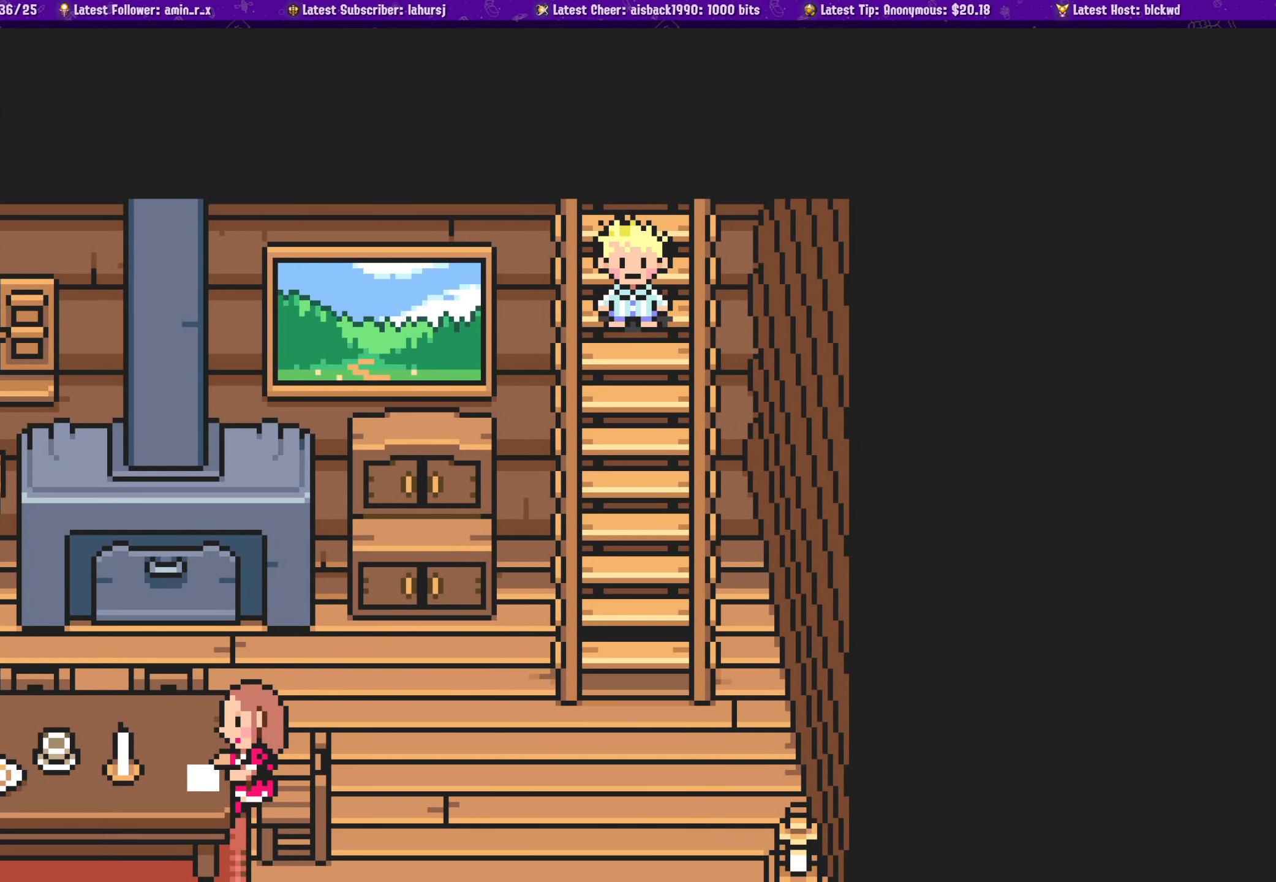
{"buttons": ["DPAD_DOWN"], "left_stick": "center", "events": [[317, "DPAD_DOWN", "down"]]}
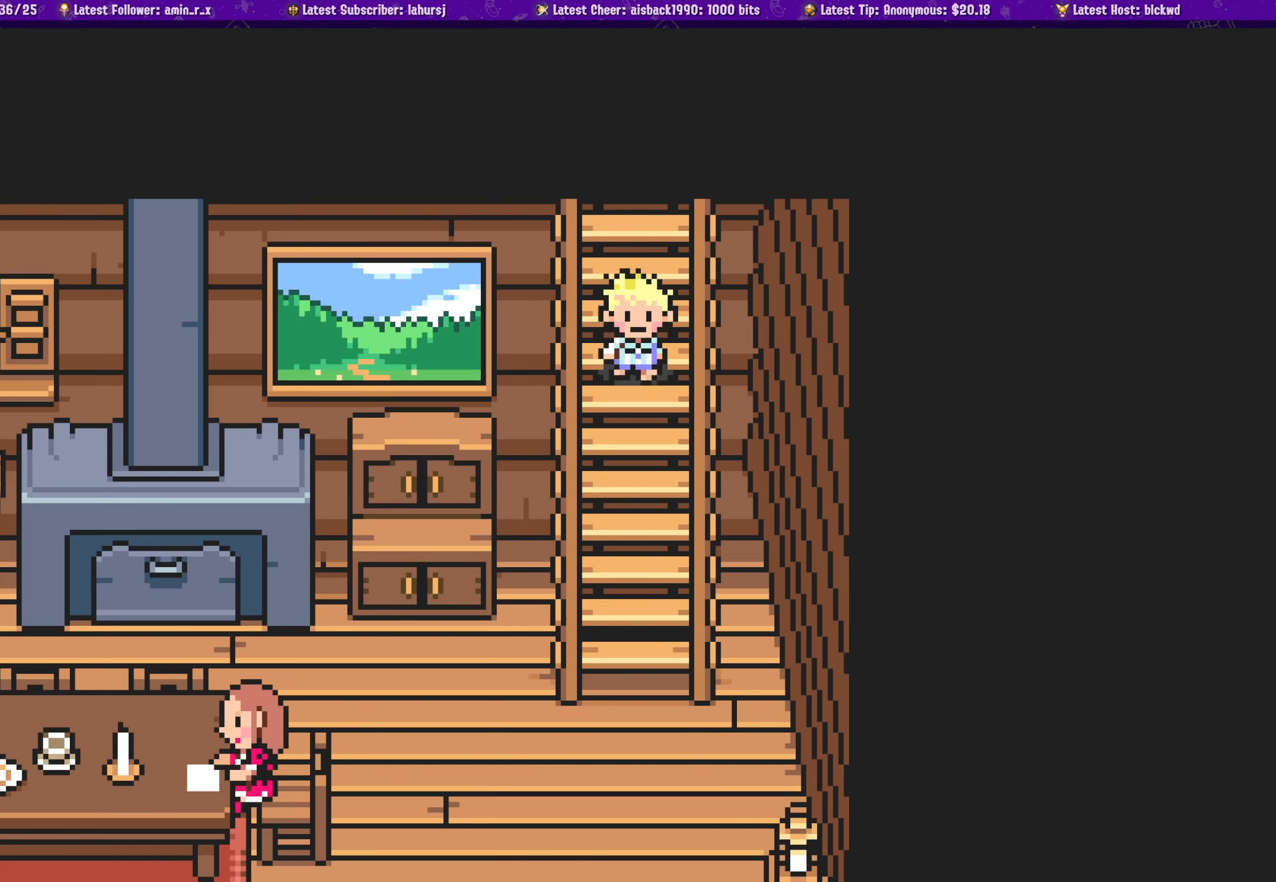
{"buttons": [], "left_stick": "center", "events": [[234, "DPAD_DOWN", "up"]]}
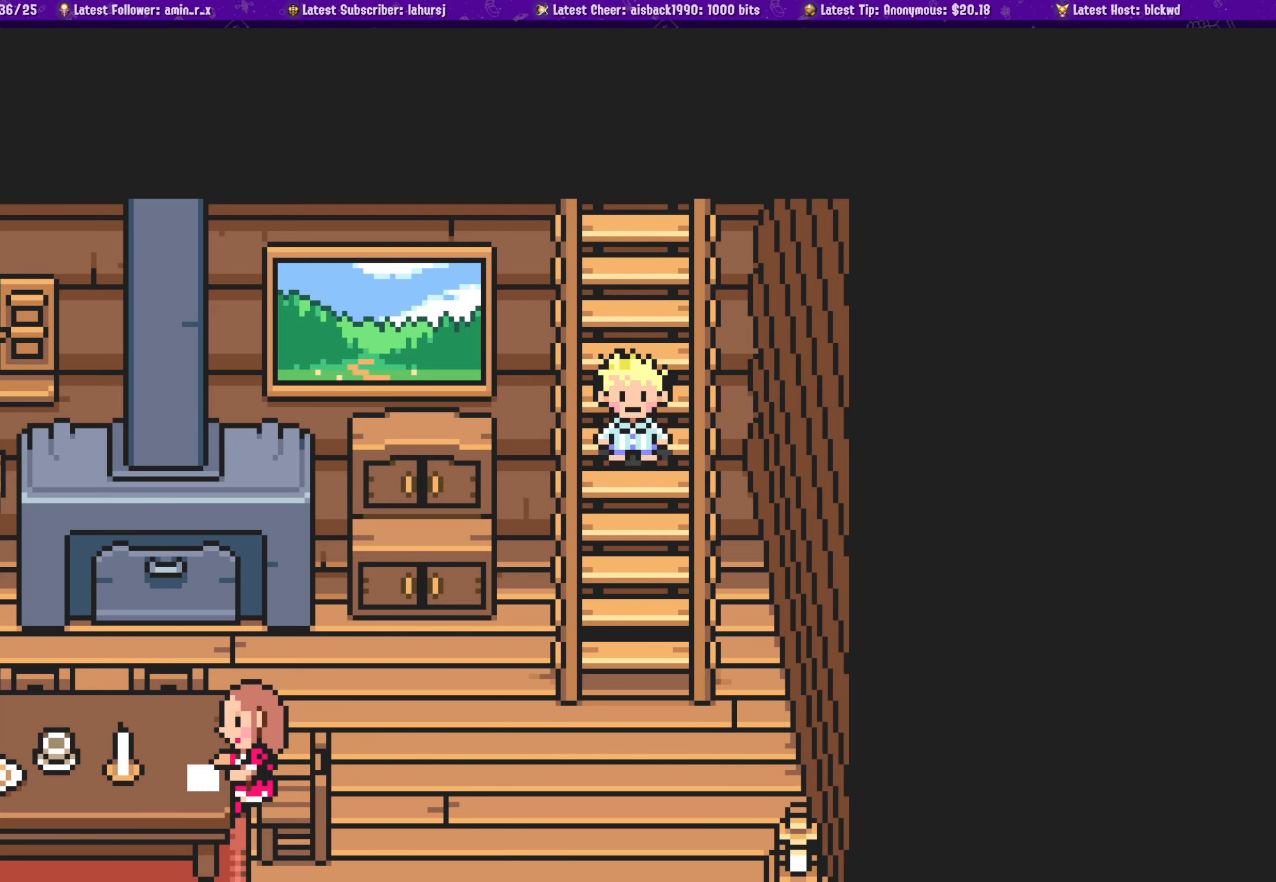
{"buttons": ["DPAD_DOWN"], "left_stick": "center", "events": [[367, "DPAD_DOWN", "down"]]}
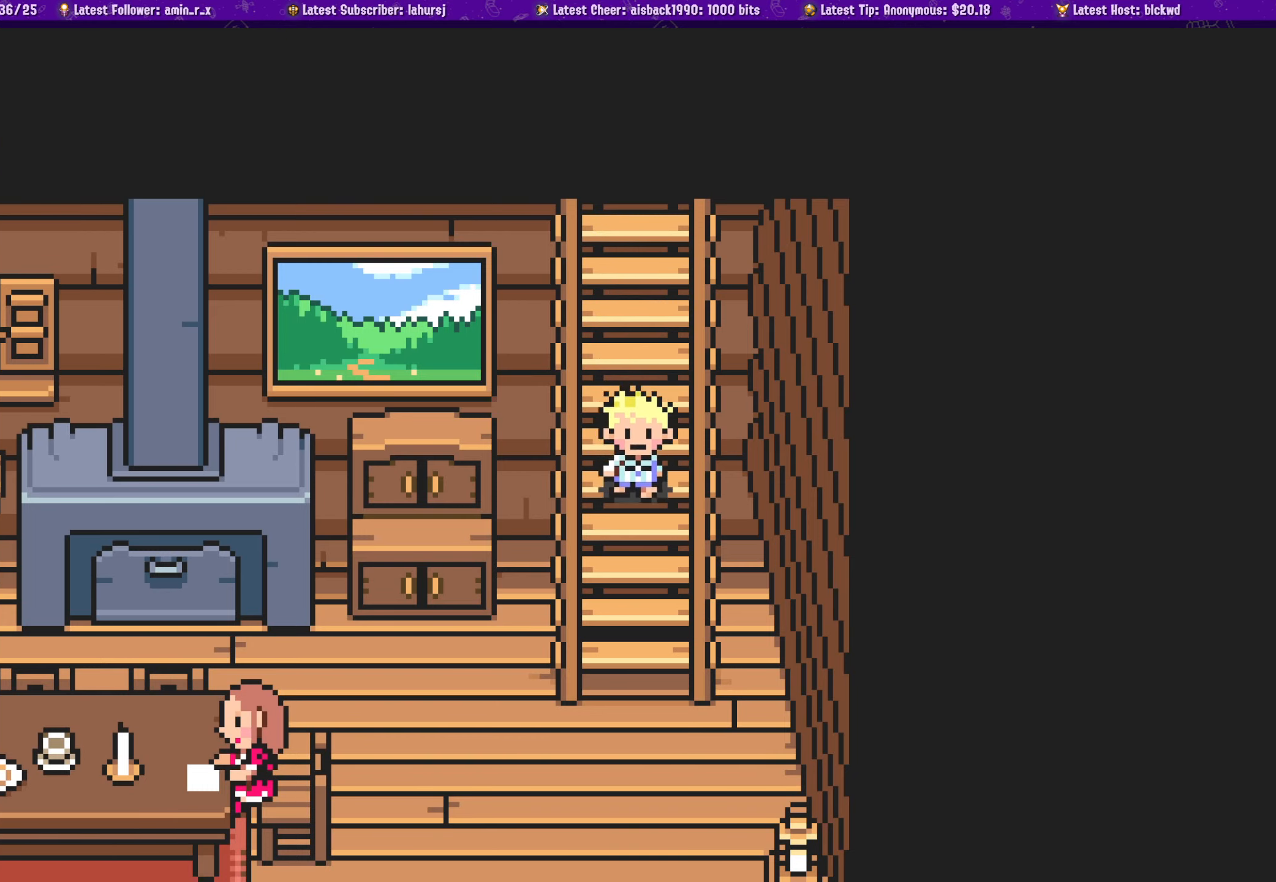
{"buttons": [], "left_stick": "center", "events": [[67, "DPAD_DOWN", "up"], [184, "DPAD_DOWN", "down"], [384, "DPAD_DOWN", "up"]]}
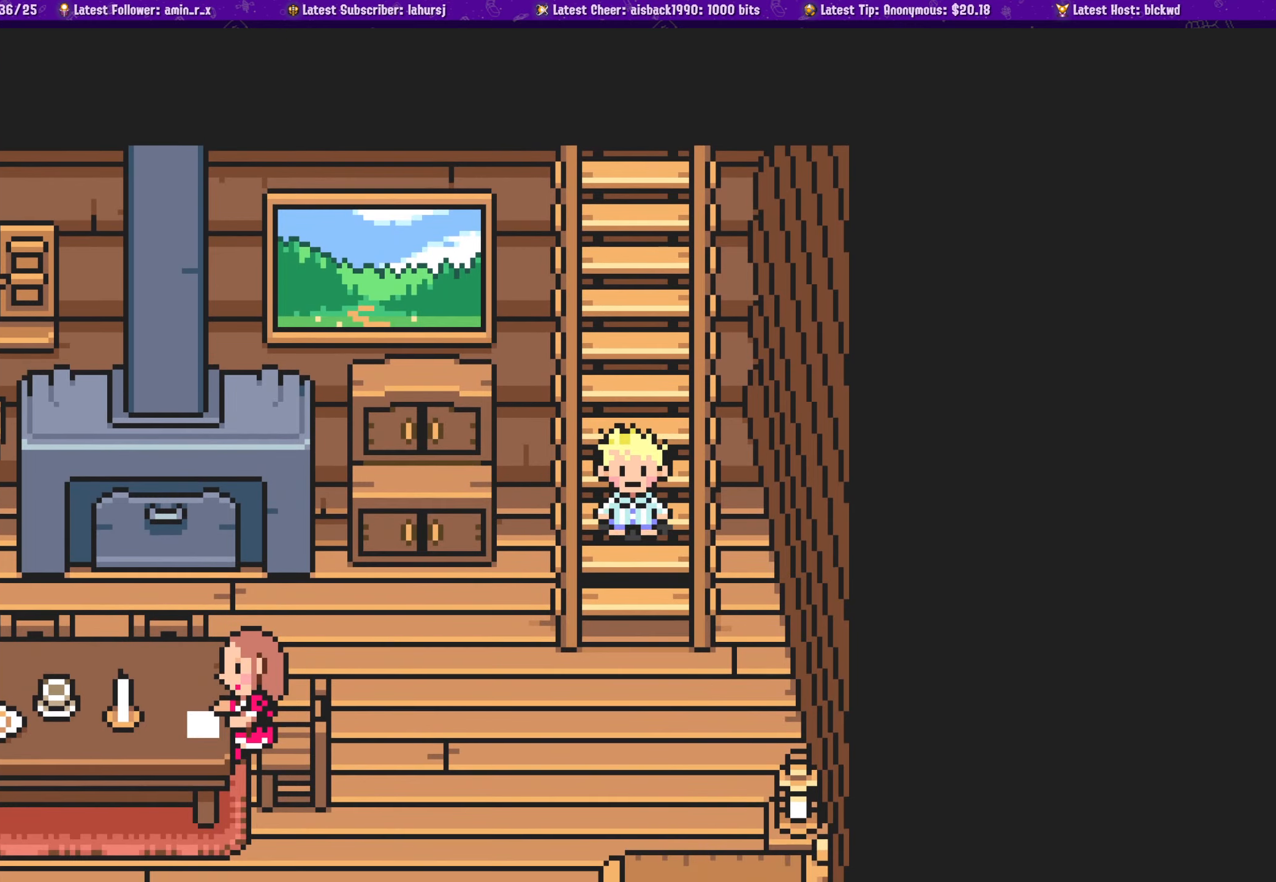
{"buttons": [], "left_stick": "center", "events": [[17, "DPAD_DOWN", "down"], [117, "DPAD_DOWN", "up"], [184, "DPAD_DOWN", "down"], [317, "DPAD_DOWN", "up"], [334, "DPAD_DOWN", "down"], [484, "DPAD_DOWN", "up"]]}
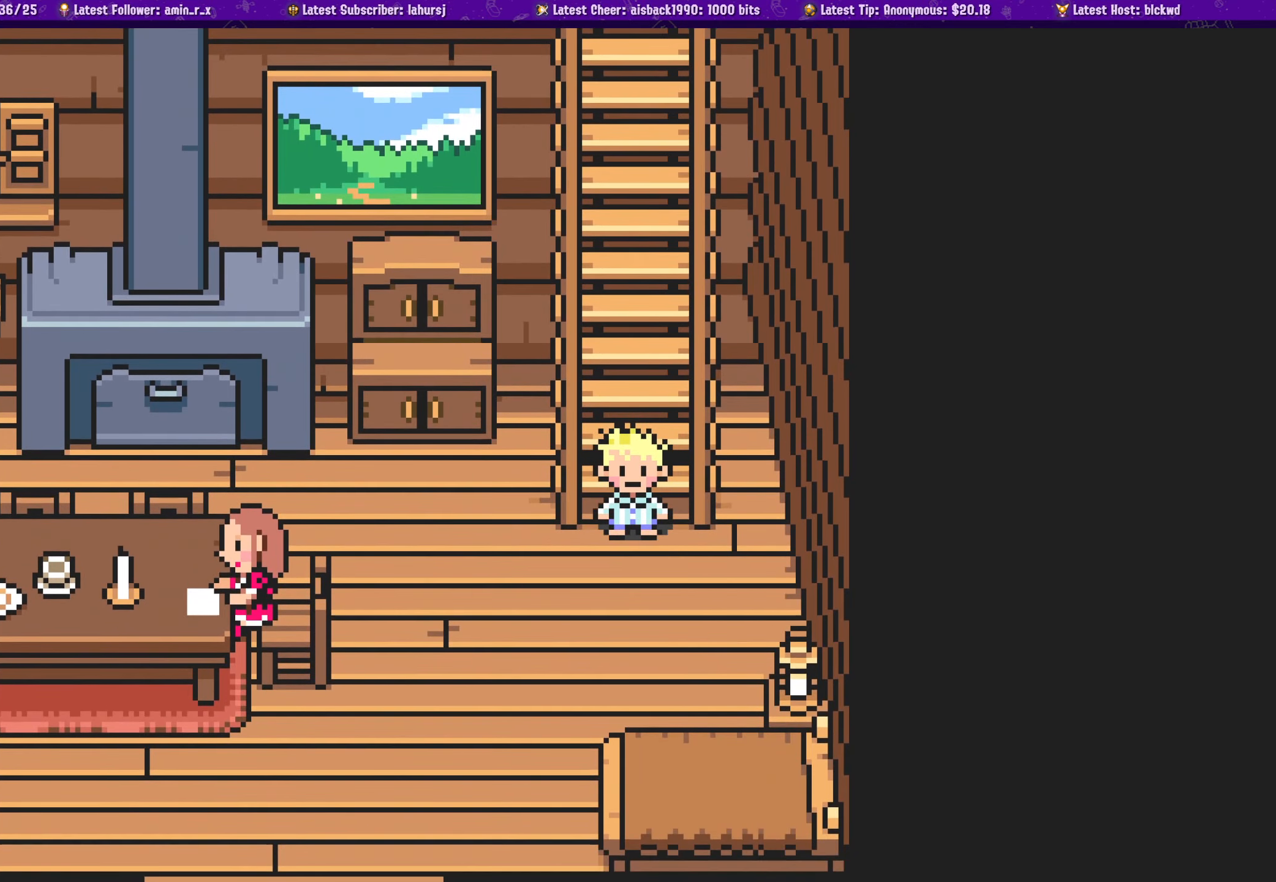
{"buttons": ["DPAD_LEFT"], "left_stick": "center", "events": [[167, "DPAD_DOWN", "down"], [167, "DPAD_LEFT", "down"], [250, "DPAD_DOWN", "up"]]}
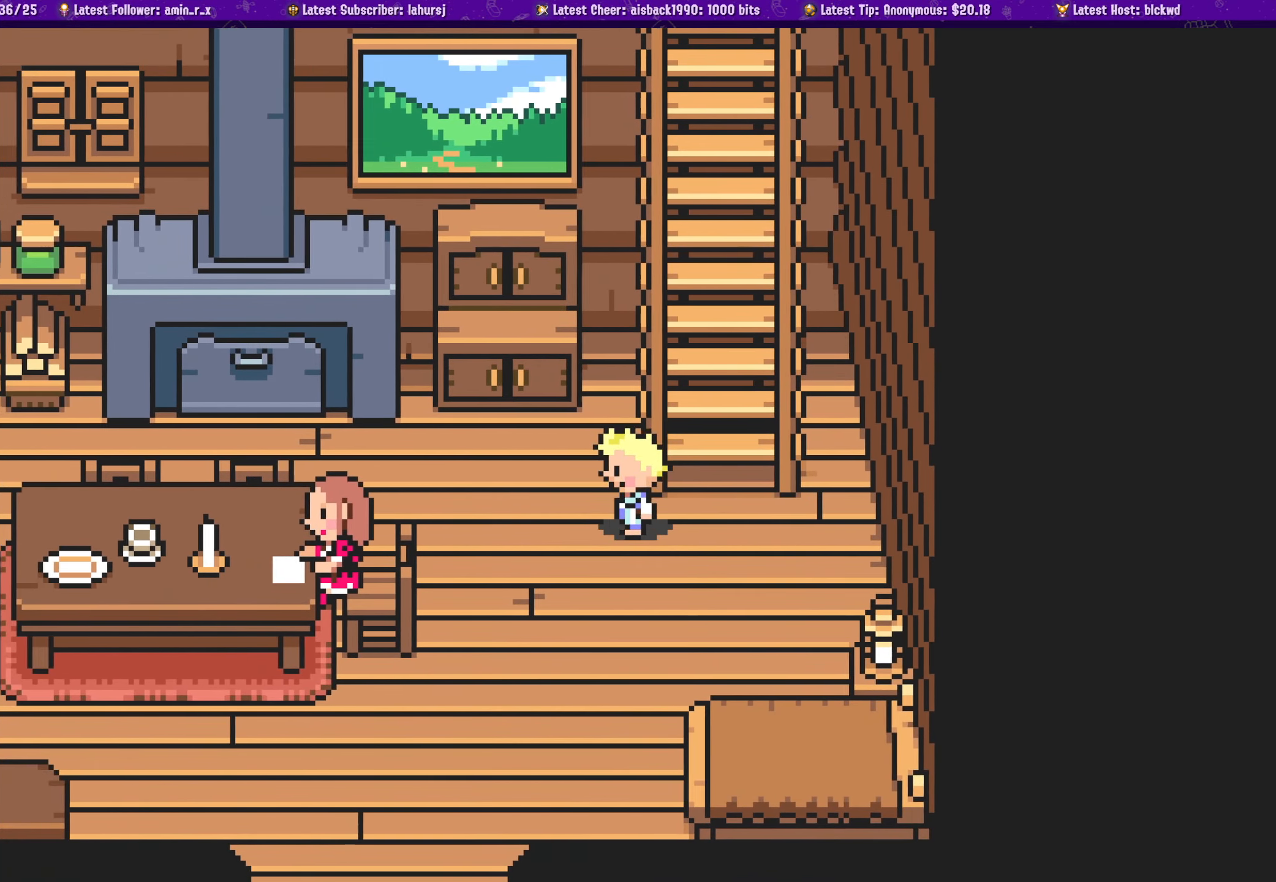
{"buttons": ["DPAD_UP"], "left_stick": "center", "events": [[34, "DPAD_LEFT", "up"], [134, "DPAD_LEFT", "down"], [134, "DPAD_UP", "down"], [434, "DPAD_LEFT", "up"]]}
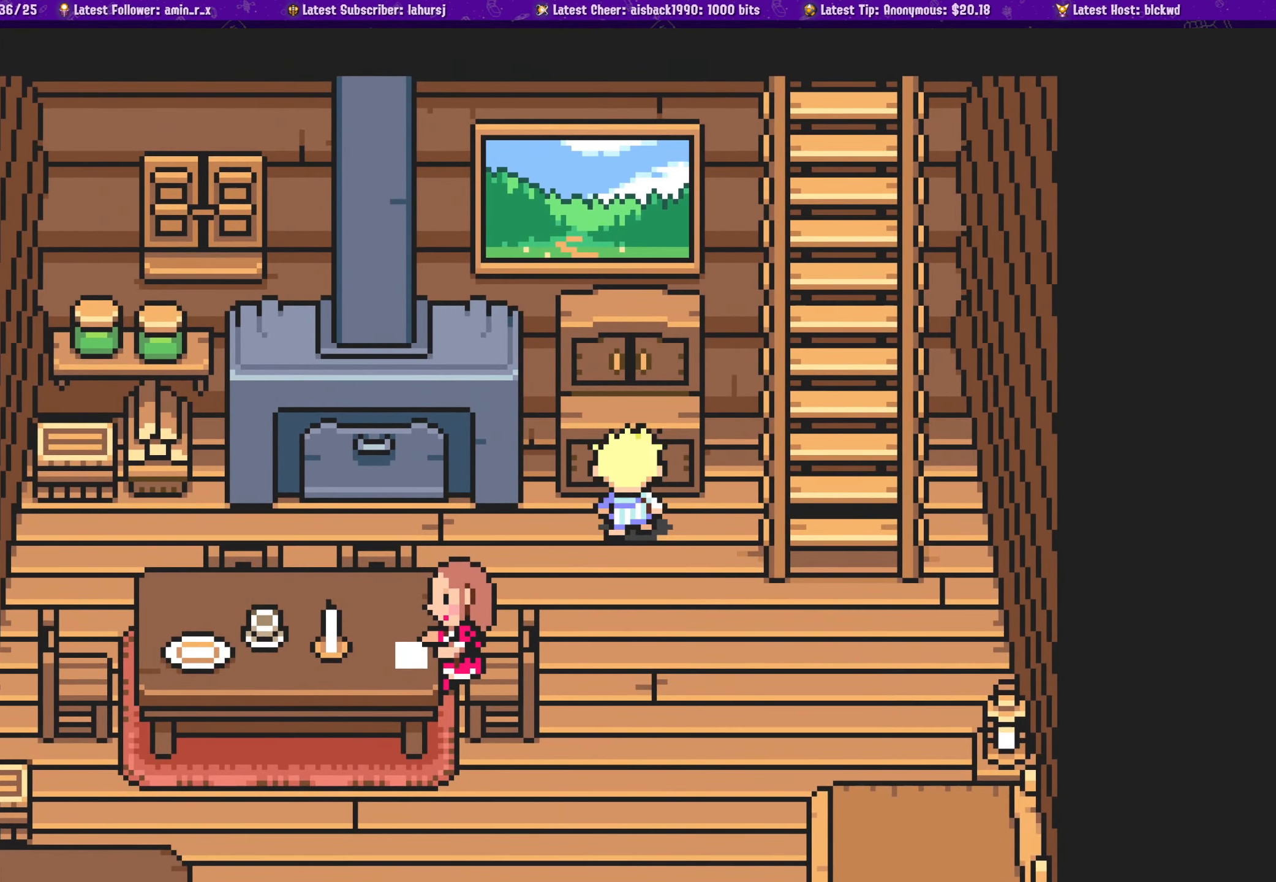
{"buttons": [], "left_stick": "center", "events": [[267, "CROSS", "down"], [384, "CROSS", "up"], [450, "DPAD_UP", "up"]]}
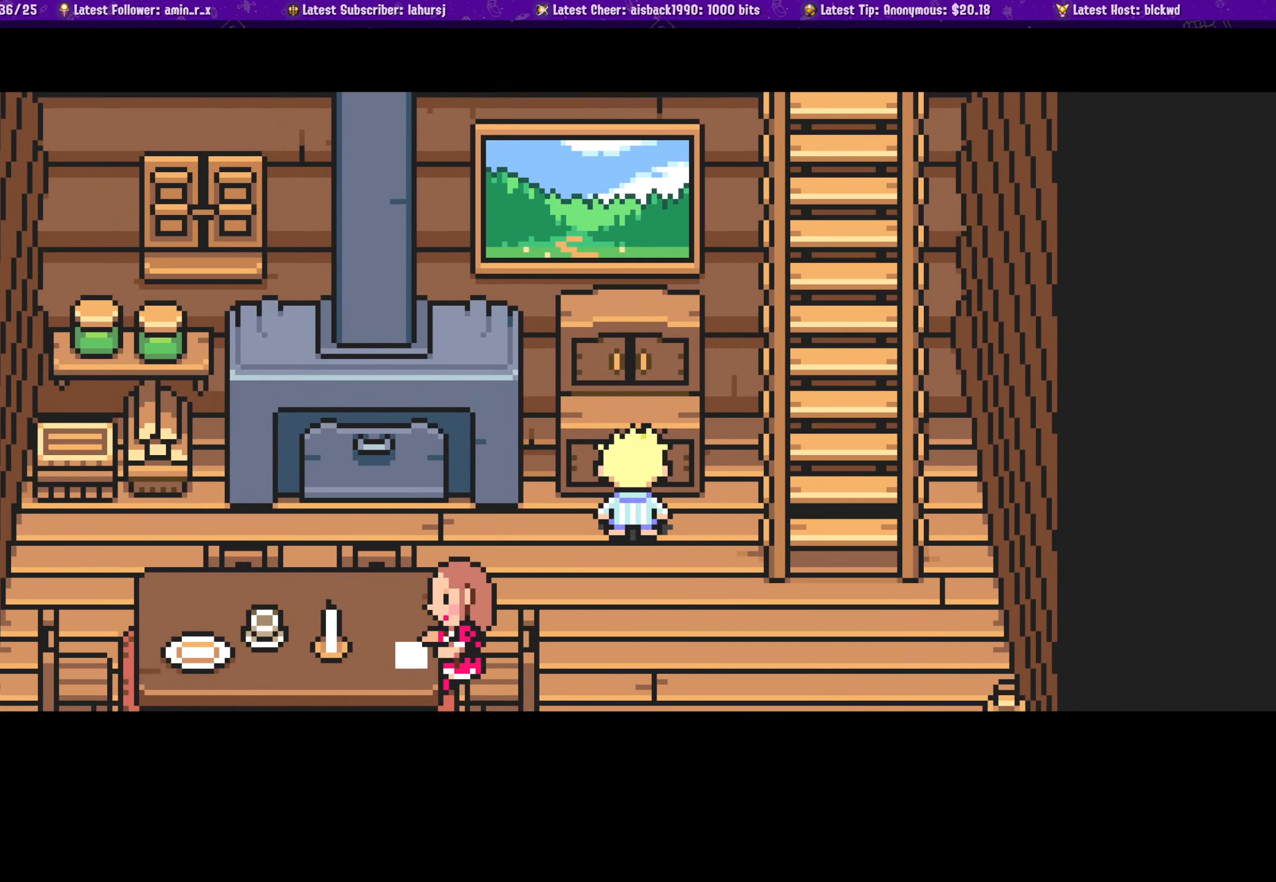
{"buttons": [], "left_stick": "center", "events": []}
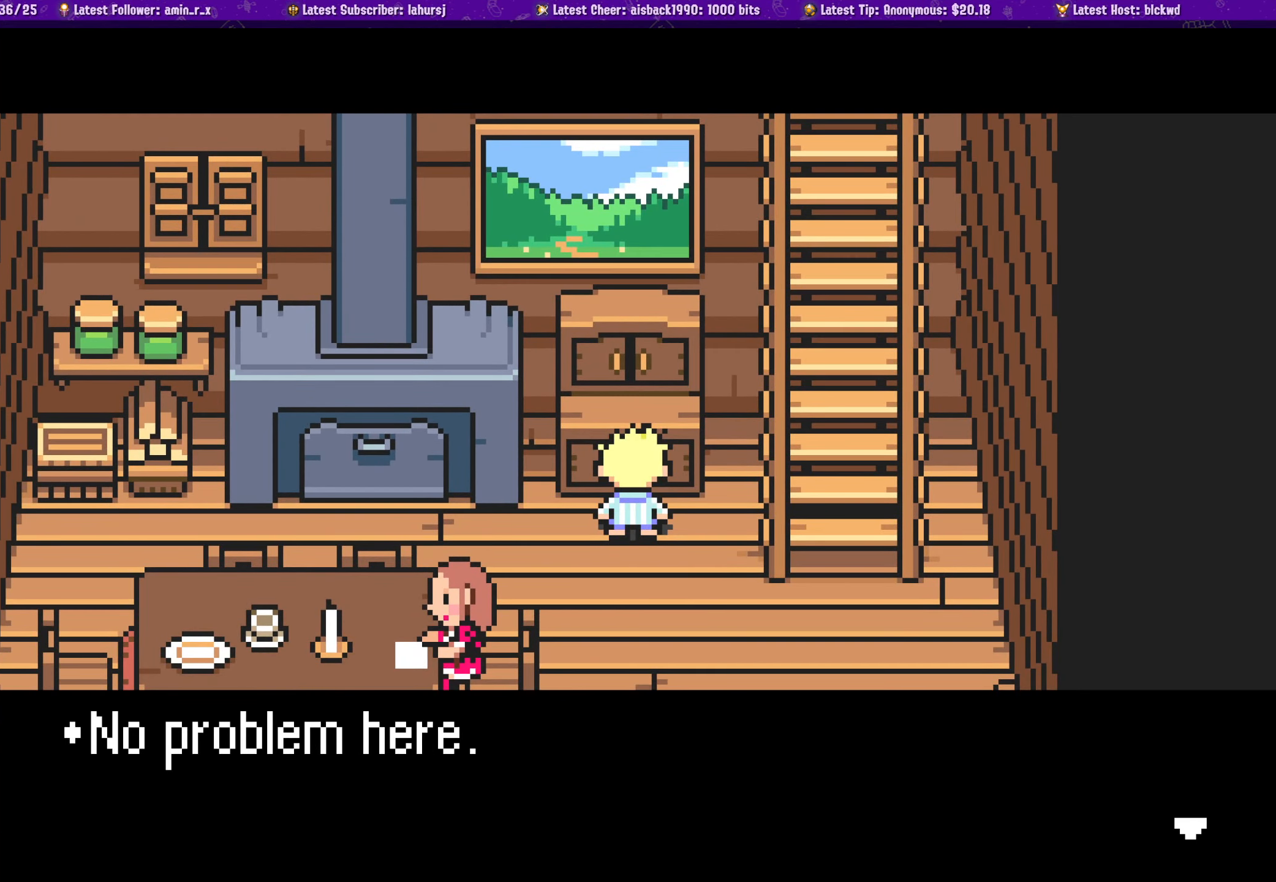
{"buttons": ["DPAD_LEFT"], "left_stick": "center", "events": [[84, "CROSS", "down"], [217, "CROSS", "up"], [234, "DPAD_LEFT", "down"], [417, "DPAD_DOWN", "down"], [500, "DPAD_DOWN", "up"]]}
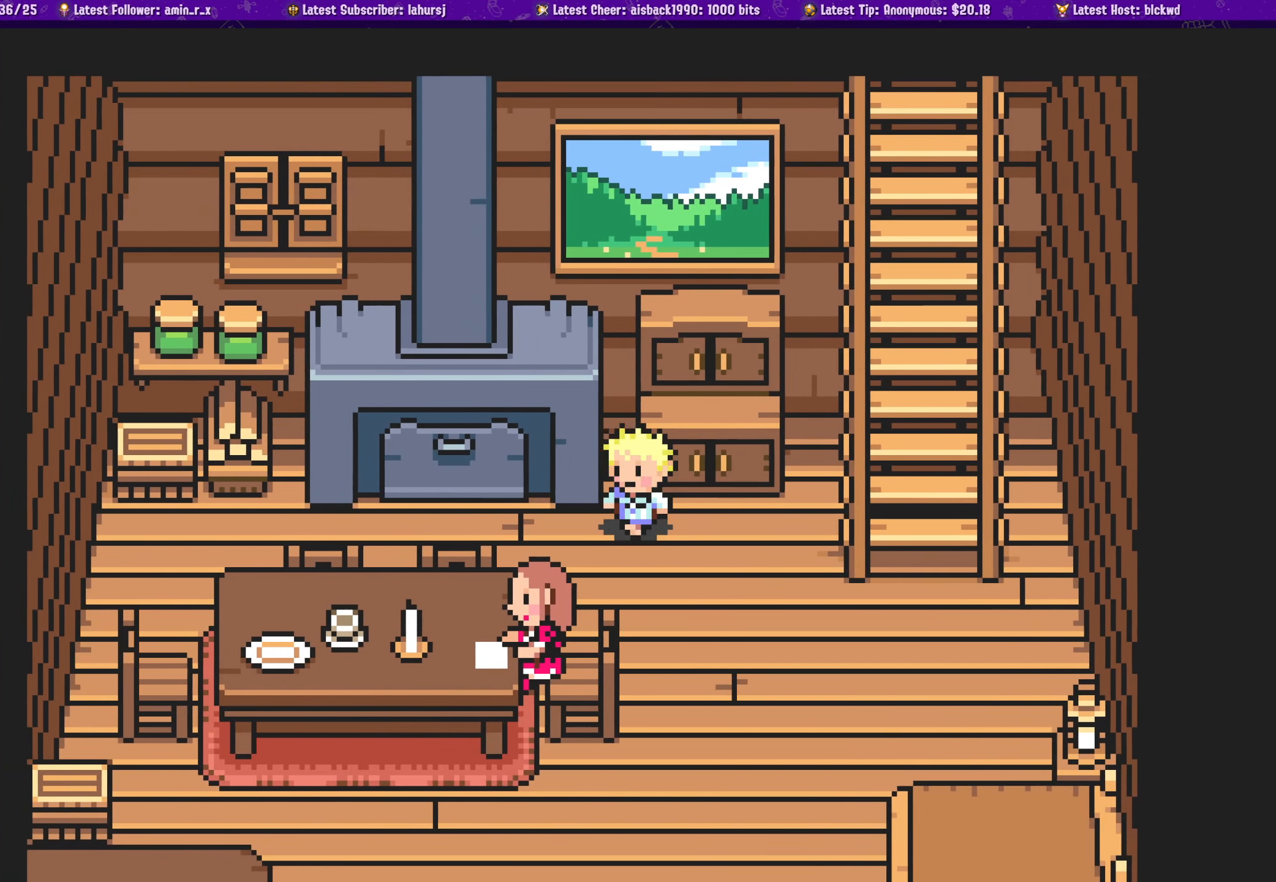
{"buttons": ["DPAD_LEFT"], "left_stick": "center", "events": []}
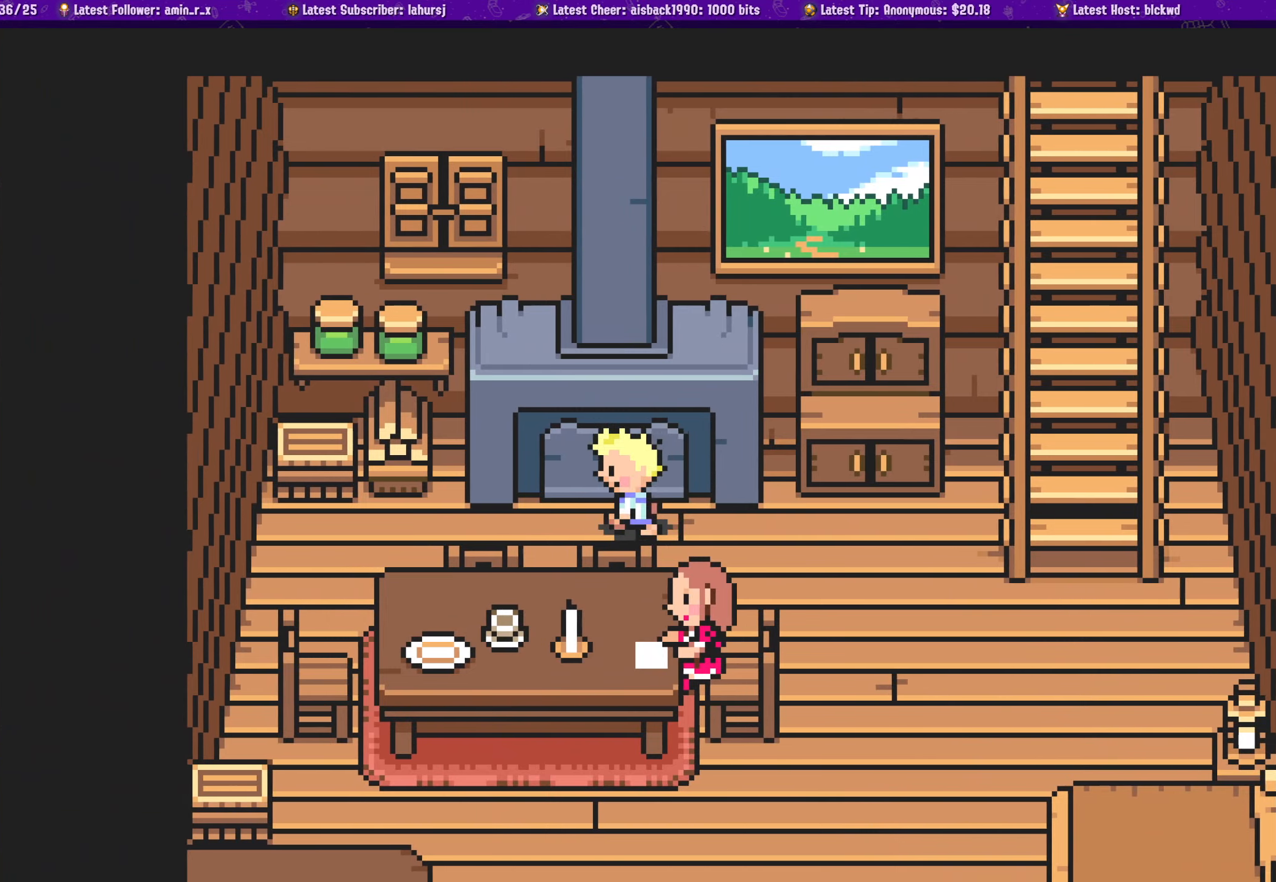
{"buttons": [], "left_stick": "center", "events": [[33, "DPAD_UP", "down"], [66, "DPAD_LEFT", "up"], [283, "CROSS", "down"], [433, "CROSS", "up"], [466, "DPAD_UP", "up"]]}
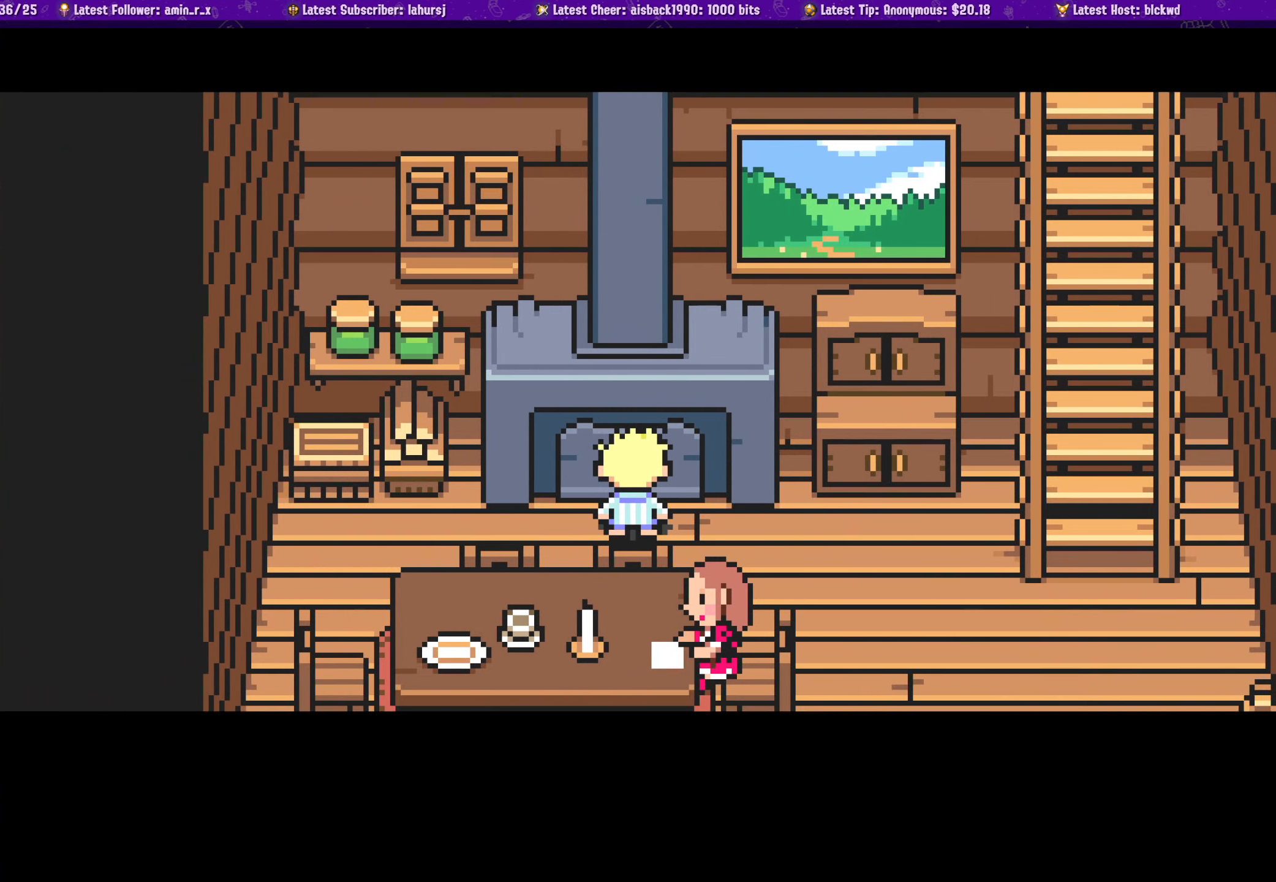
{"buttons": ["CROSS", "DPAD_LEFT"], "left_stick": "center", "events": [[333, "DPAD_LEFT", "down"], [466, "CROSS", "down"]]}
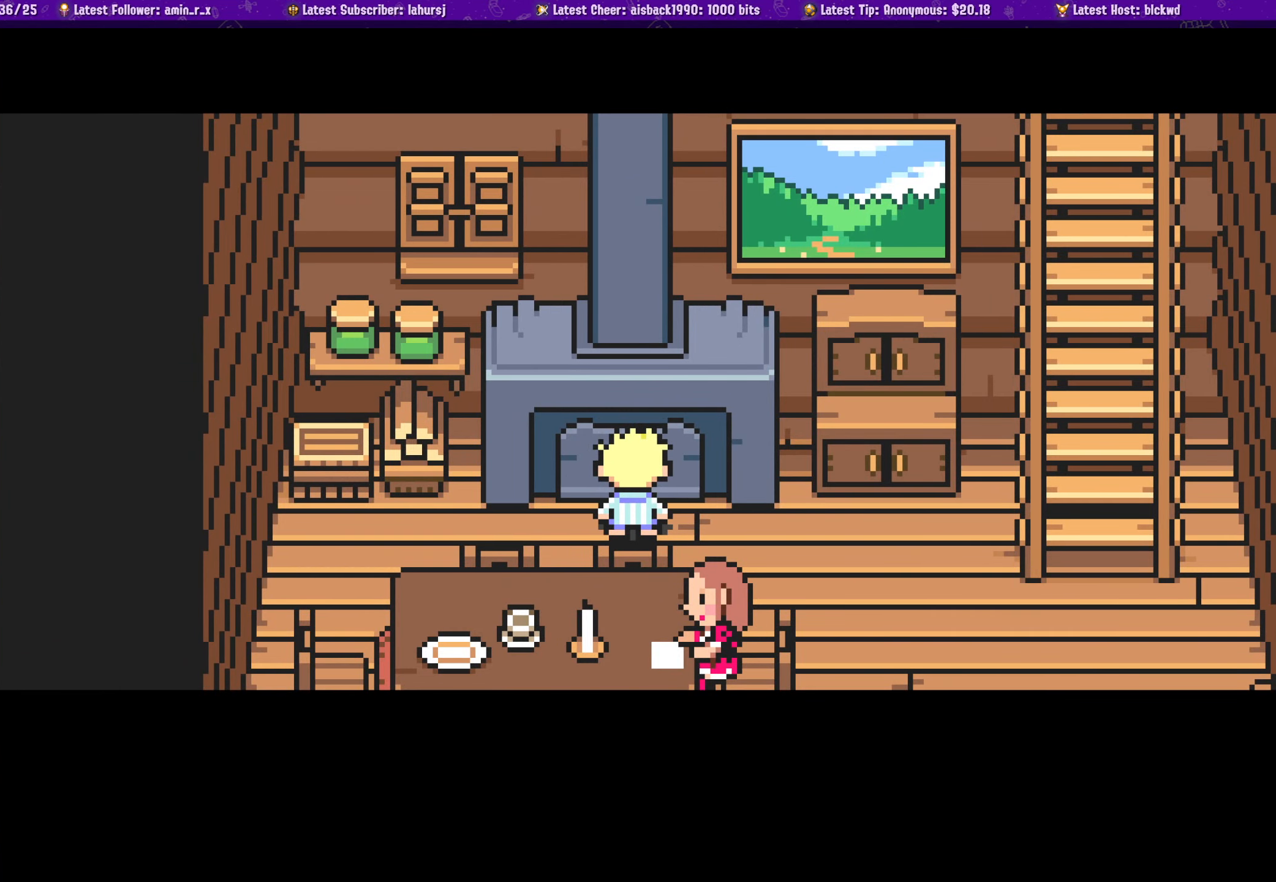
{"buttons": ["DPAD_RIGHT"], "left_stick": "center", "events": [[133, "CROSS", "up"], [250, "DPAD_LEFT", "up"], [466, "DPAD_RIGHT", "down"]]}
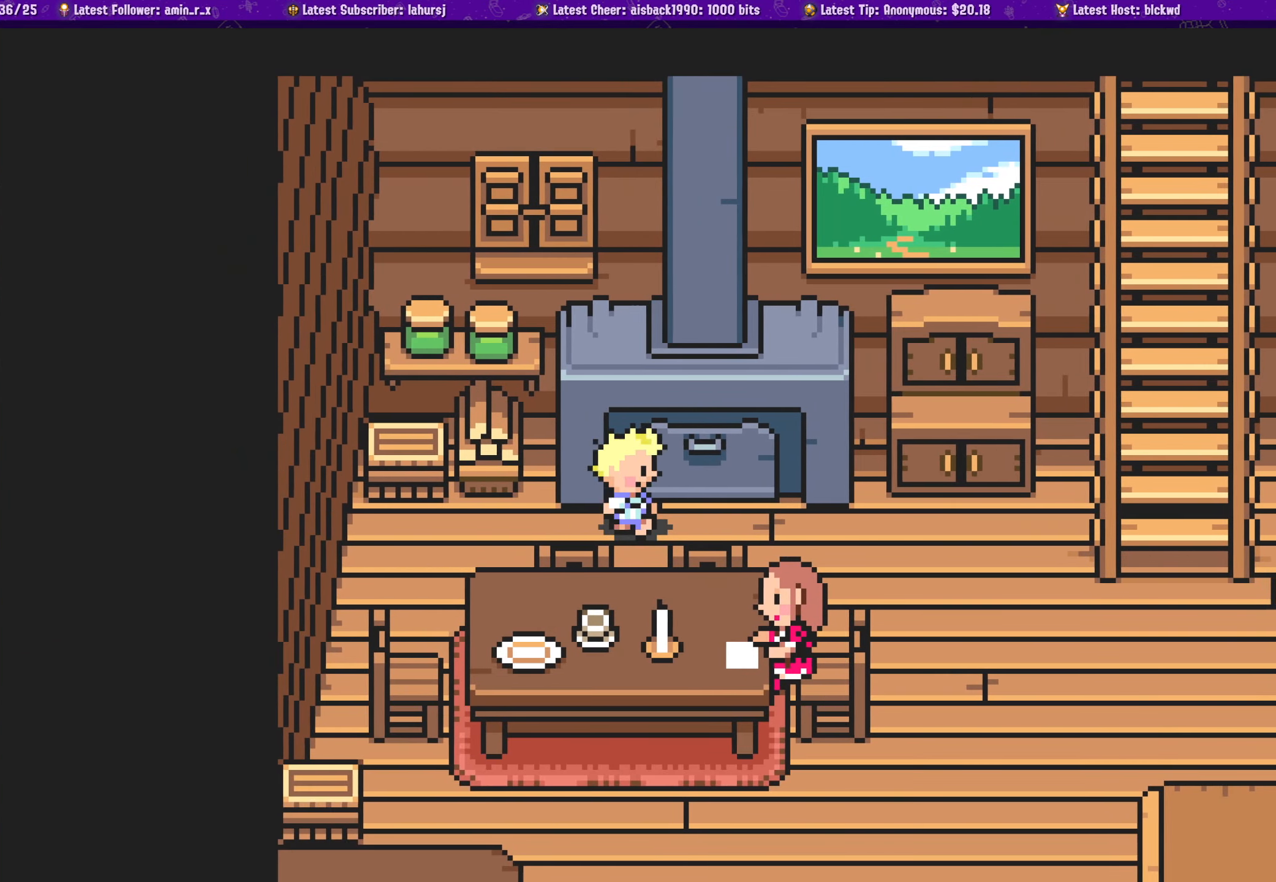
{"buttons": [], "left_stick": "center", "events": [[166, "DPAD_UP", "down"], [183, "DPAD_RIGHT", "up"], [266, "CROSS", "down"], [433, "CROSS", "up"], [483, "DPAD_UP", "up"]]}
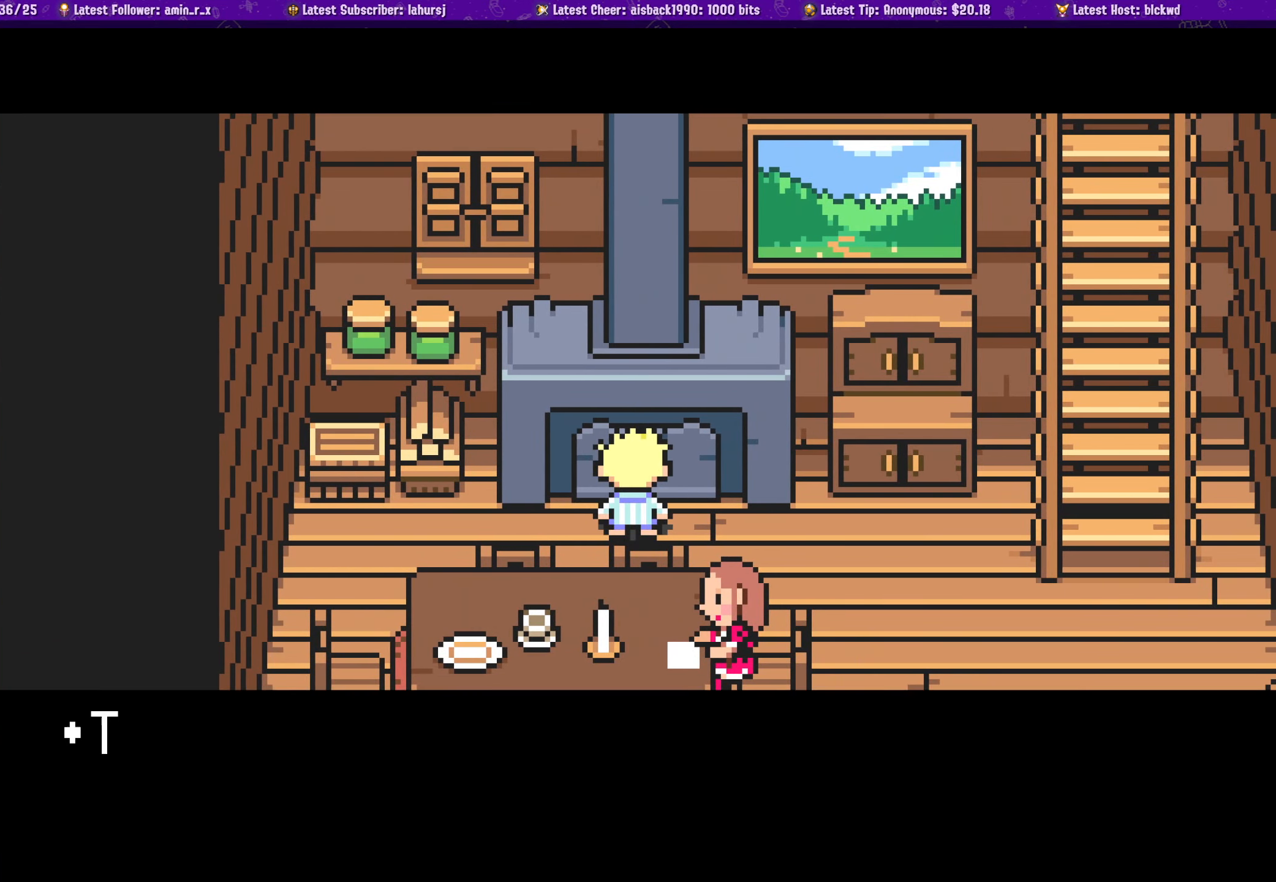
{"buttons": [], "left_stick": "center", "events": []}
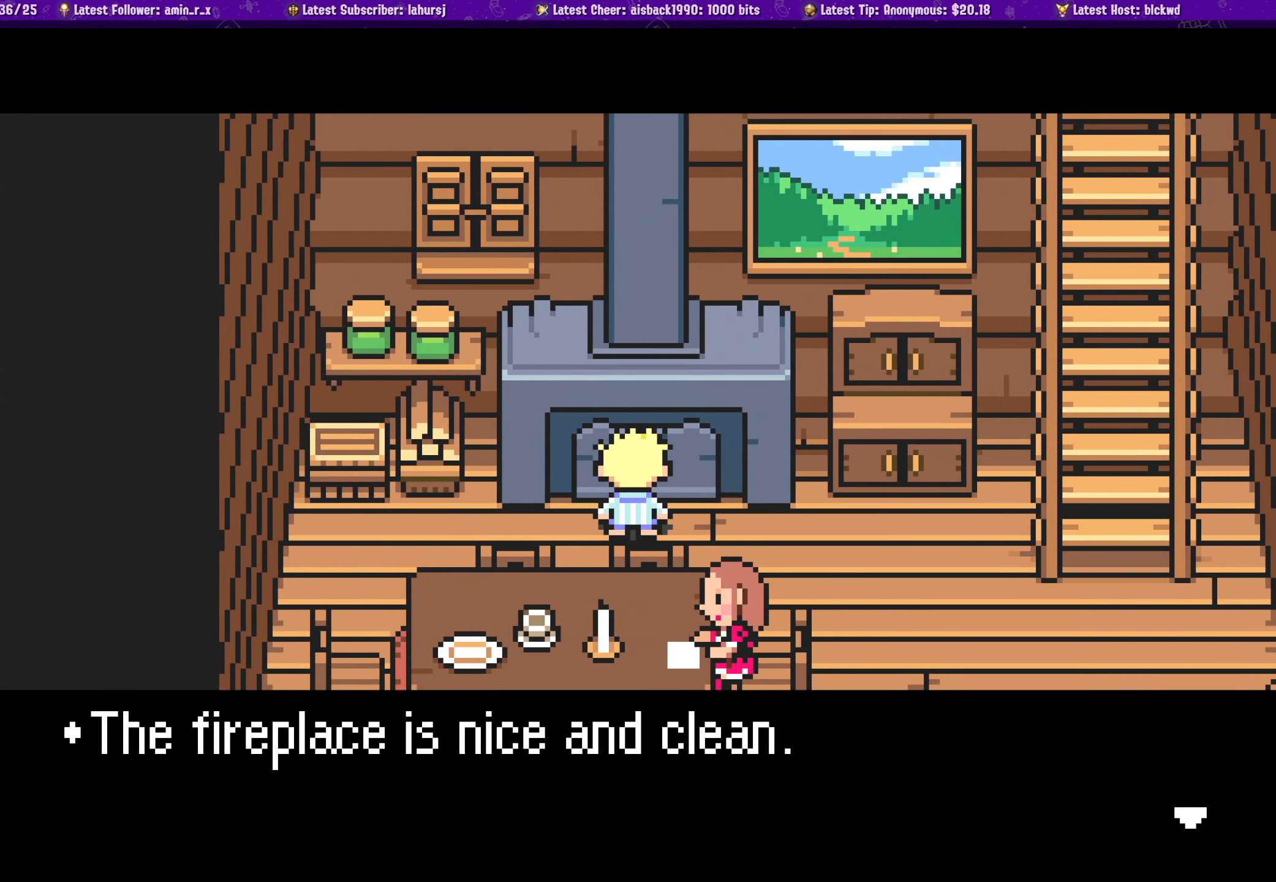
{"buttons": [], "left_stick": "center", "events": []}
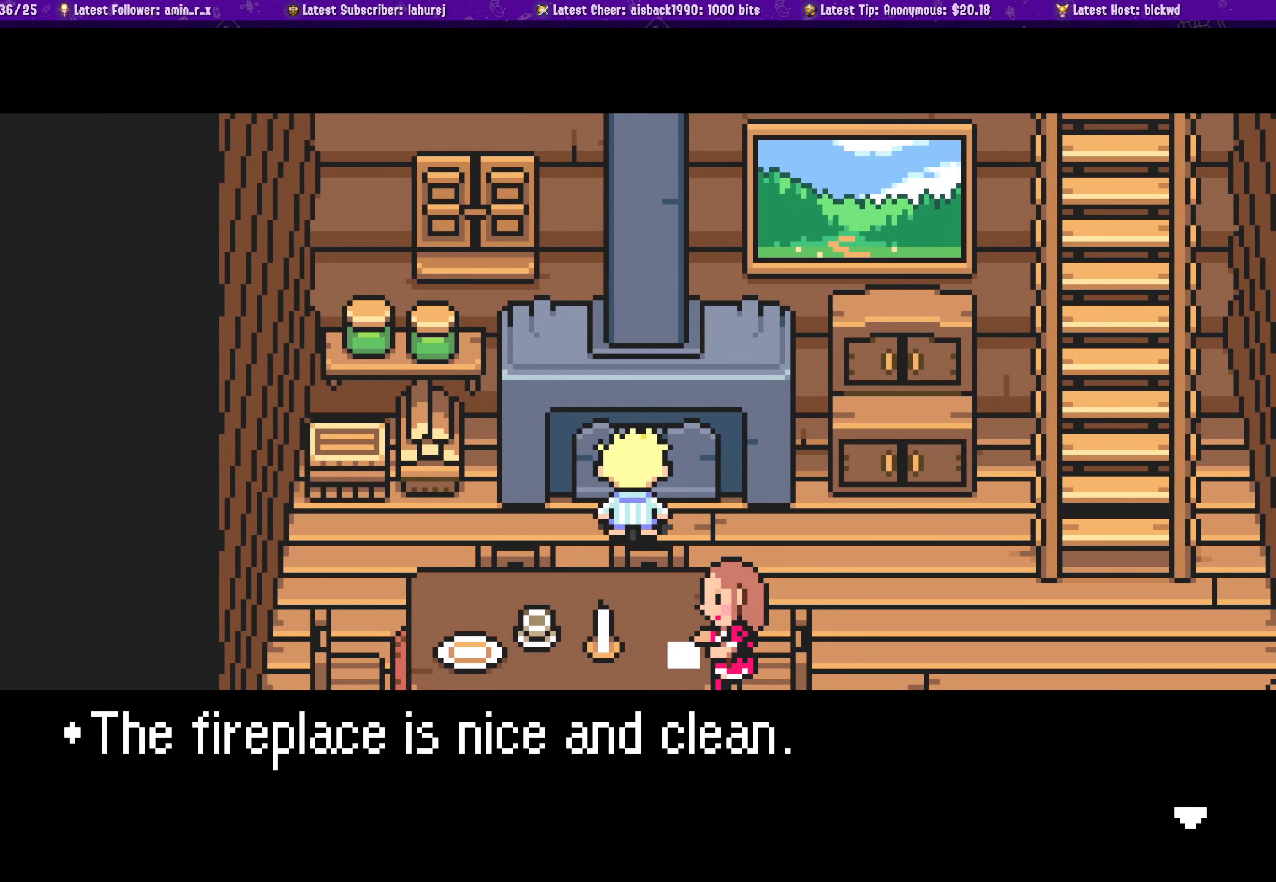
{"buttons": ["DPAD_LEFT"], "left_stick": "center", "events": [[150, "CROSS", "down"], [283, "CROSS", "up"], [316, "DPAD_LEFT", "down"]]}
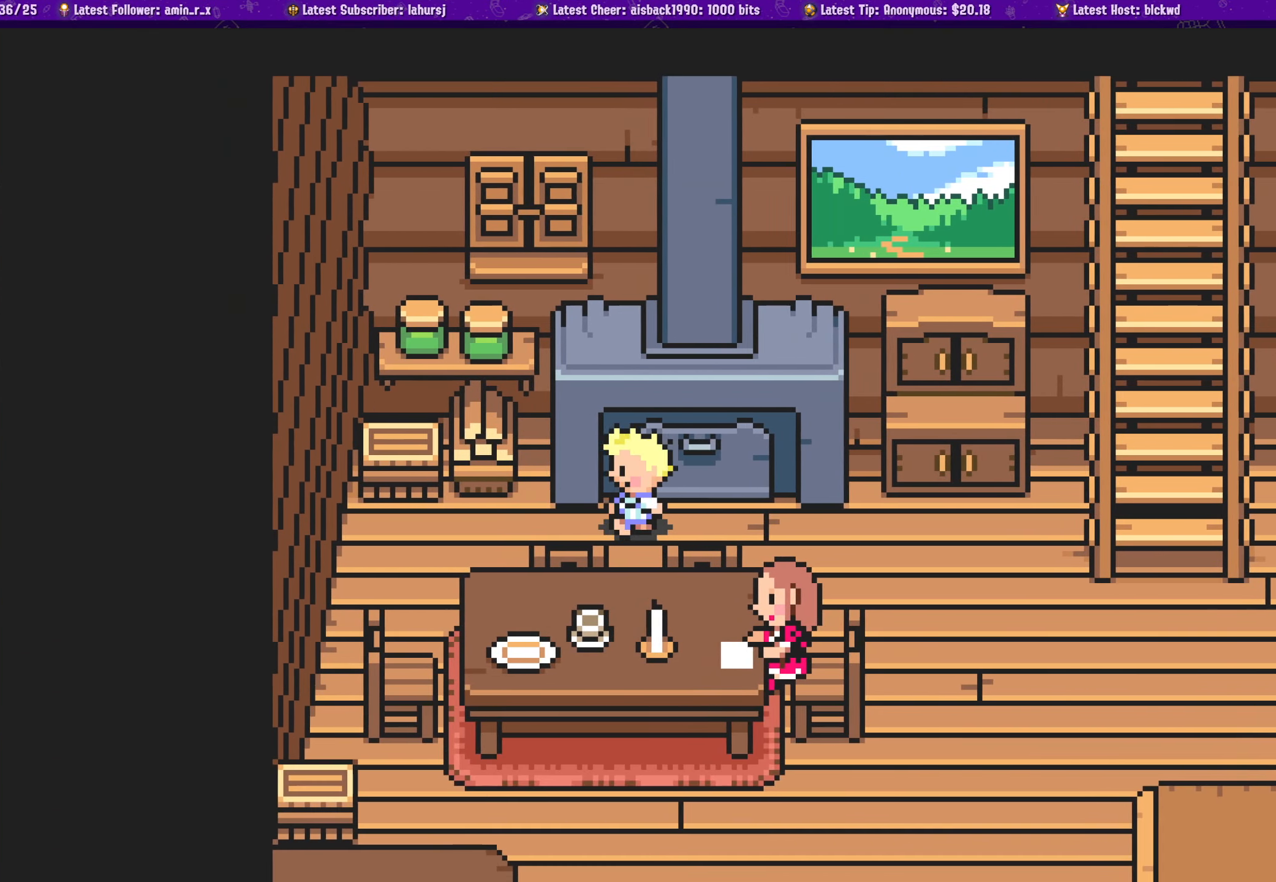
{"buttons": ["DPAD_UP"], "left_stick": "center", "events": [[466, "DPAD_UP", "down"], [483, "DPAD_LEFT", "up"]]}
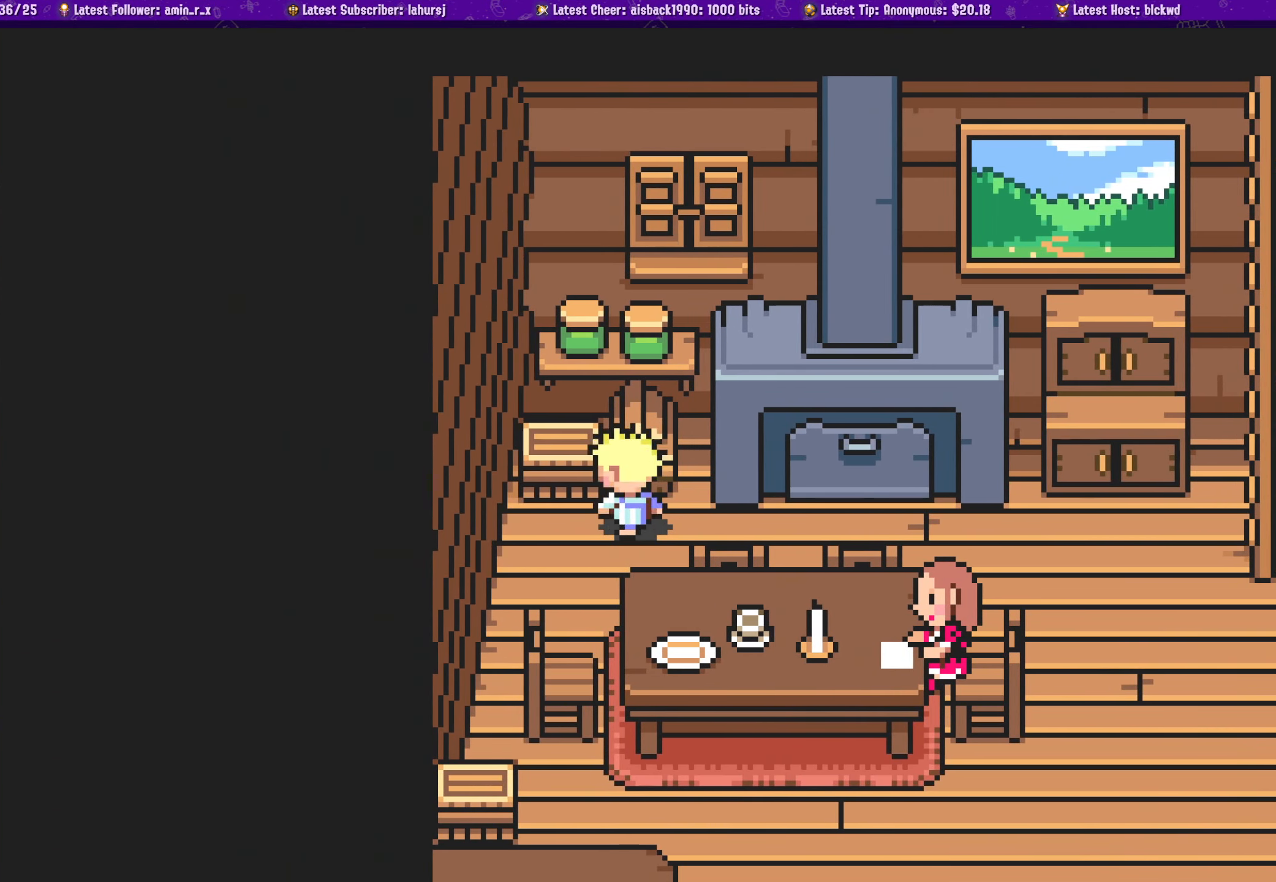
{"buttons": [], "left_stick": "center", "events": [[83, "CROSS", "down"], [266, "CROSS", "up"], [400, "DPAD_UP", "up"]]}
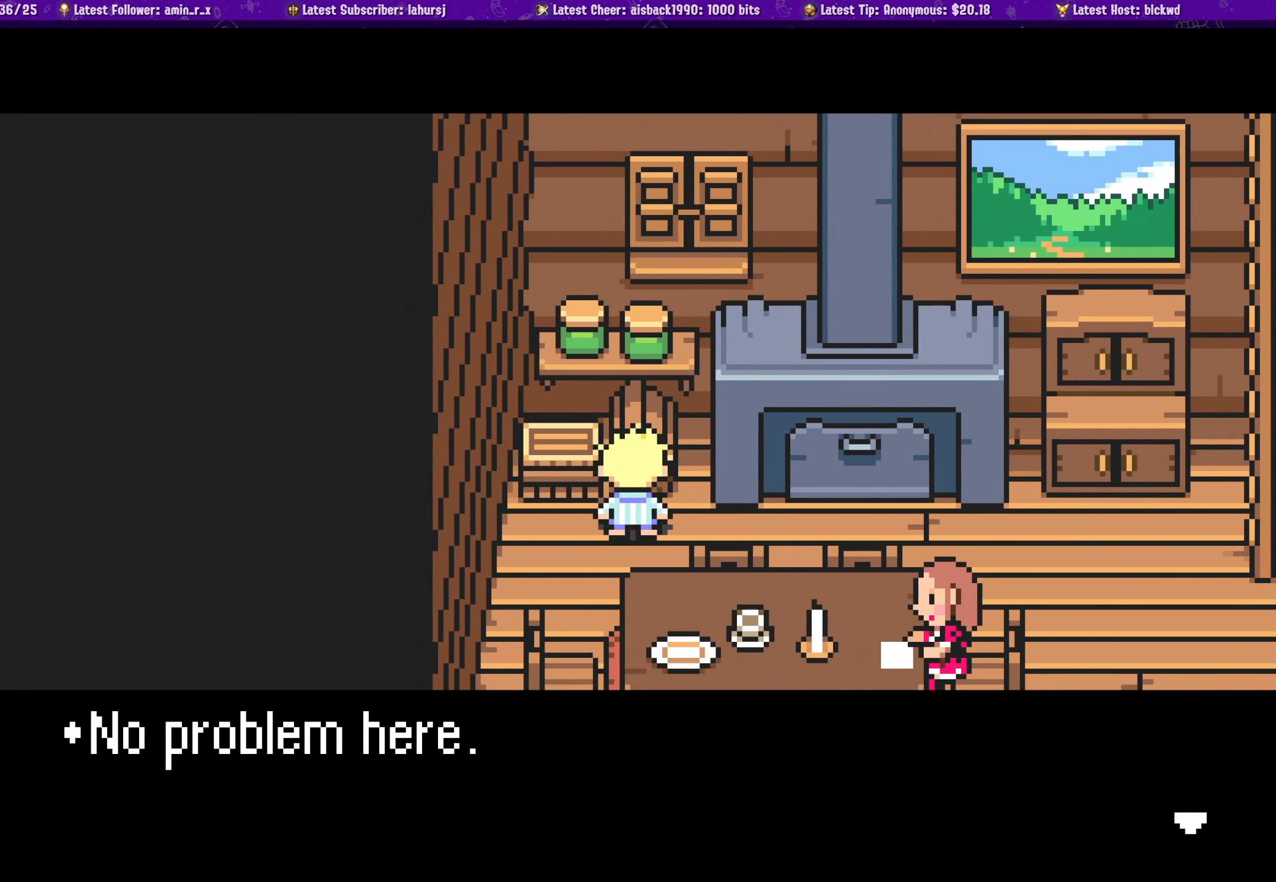
{"buttons": [], "left_stick": "center", "events": [[383, "CROSS", "down"], [500, "CROSS", "up"]]}
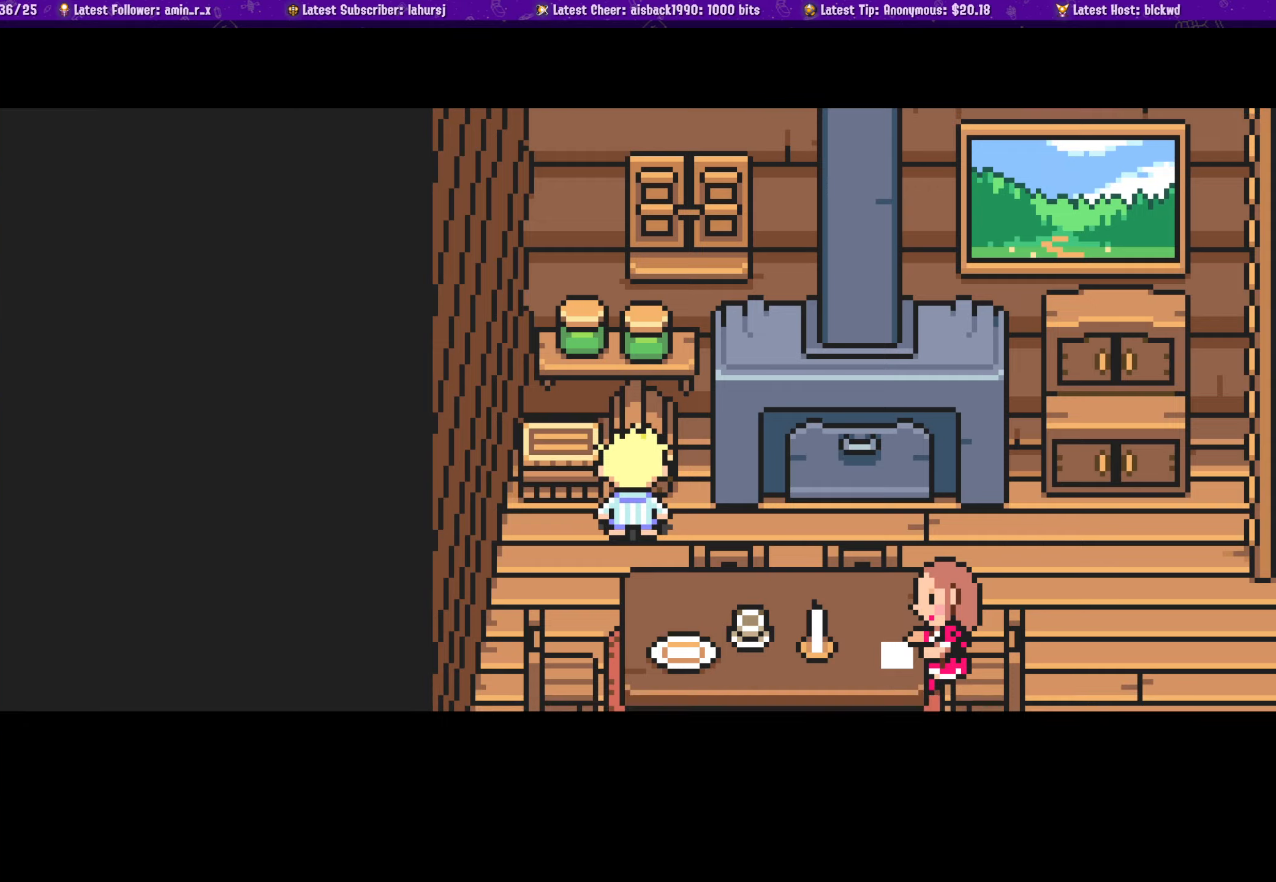
{"buttons": ["DPAD_RIGHT"], "left_stick": "center", "events": [[183, "DPAD_DOWN", "down"], [317, "DPAD_RIGHT", "down"], [367, "DPAD_DOWN", "up"]]}
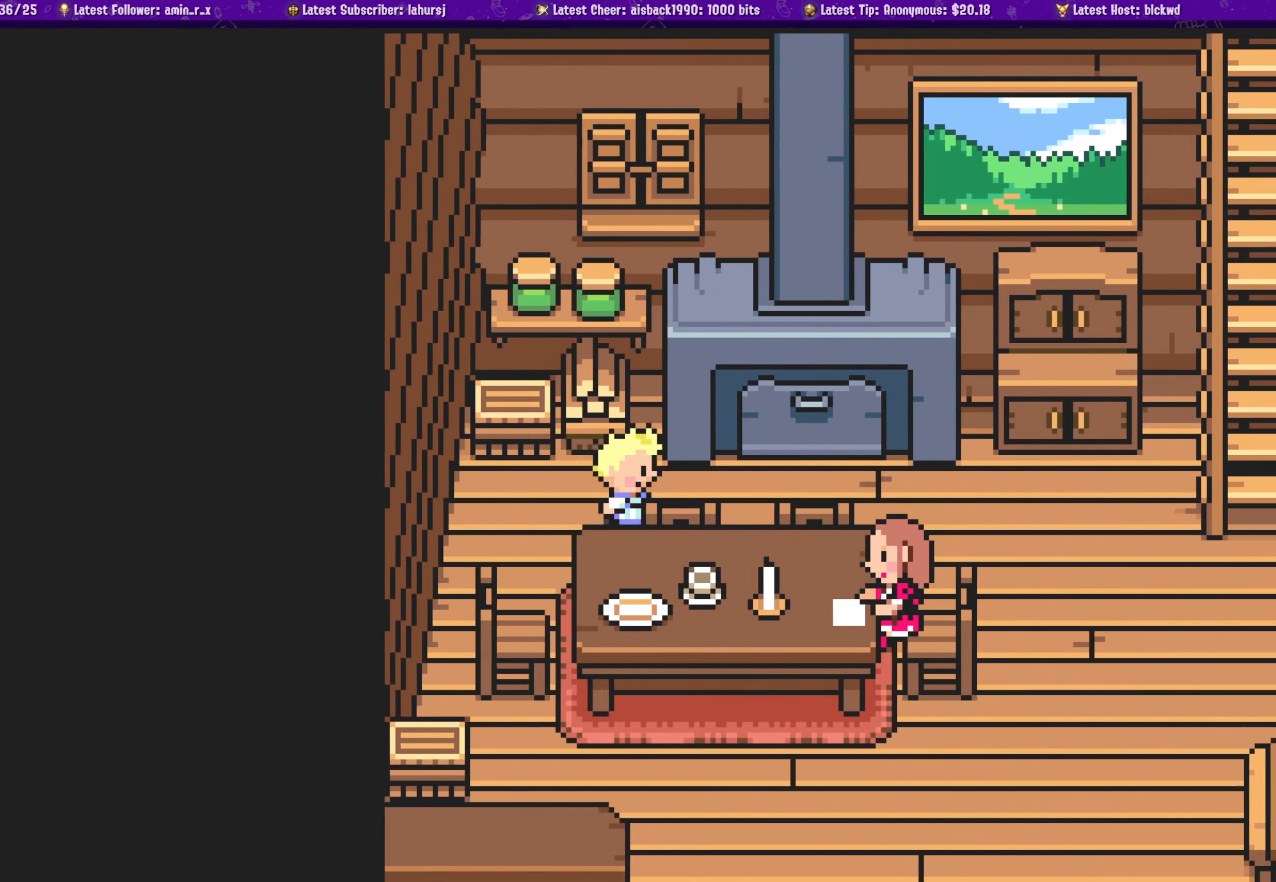
{"buttons": [], "left_stick": "center", "events": [[250, "DPAD_RIGHT", "up"], [350, "DPAD_UP", "down"], [483, "DPAD_UP", "up"]]}
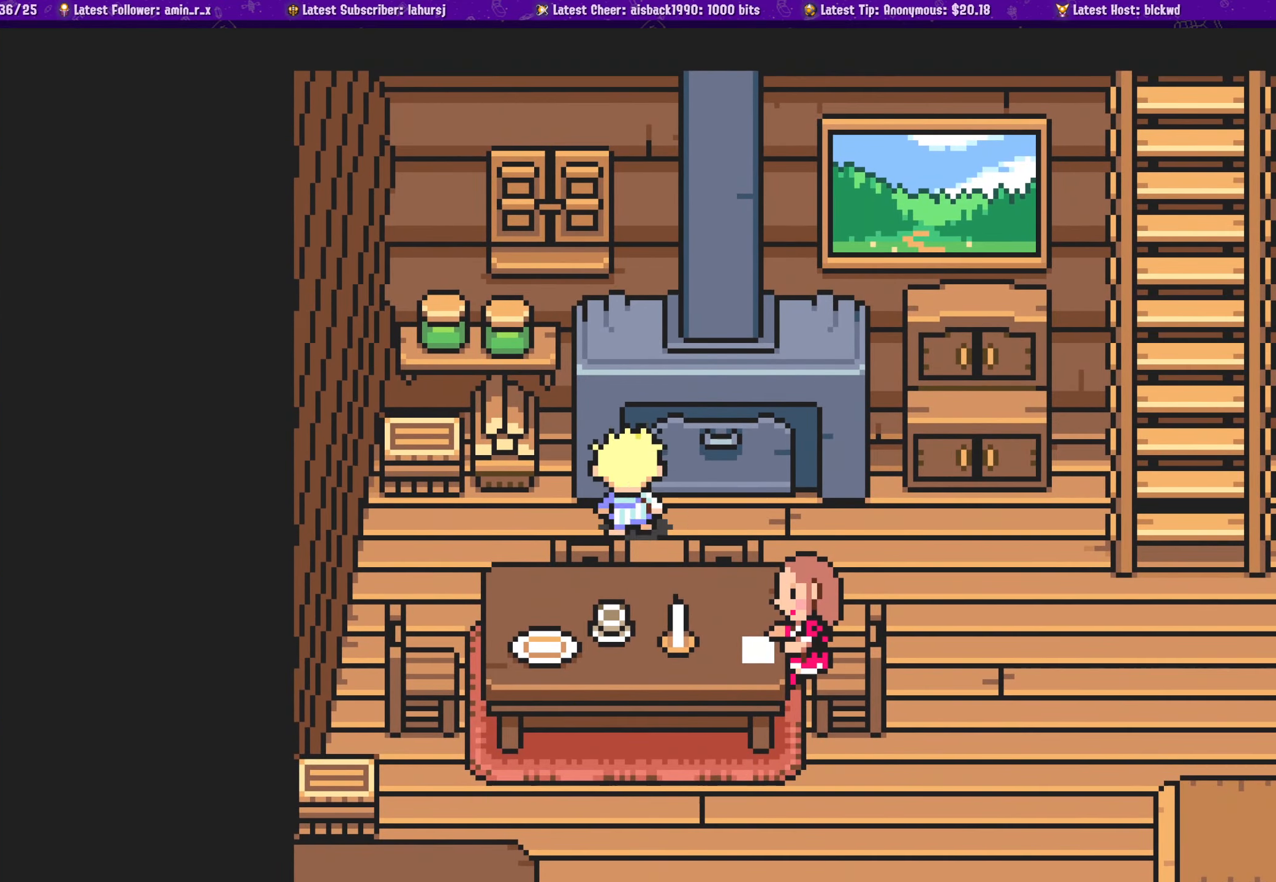
{"buttons": ["DPAD_RIGHT"], "left_stick": "center", "events": [[233, "DPAD_RIGHT", "down"]]}
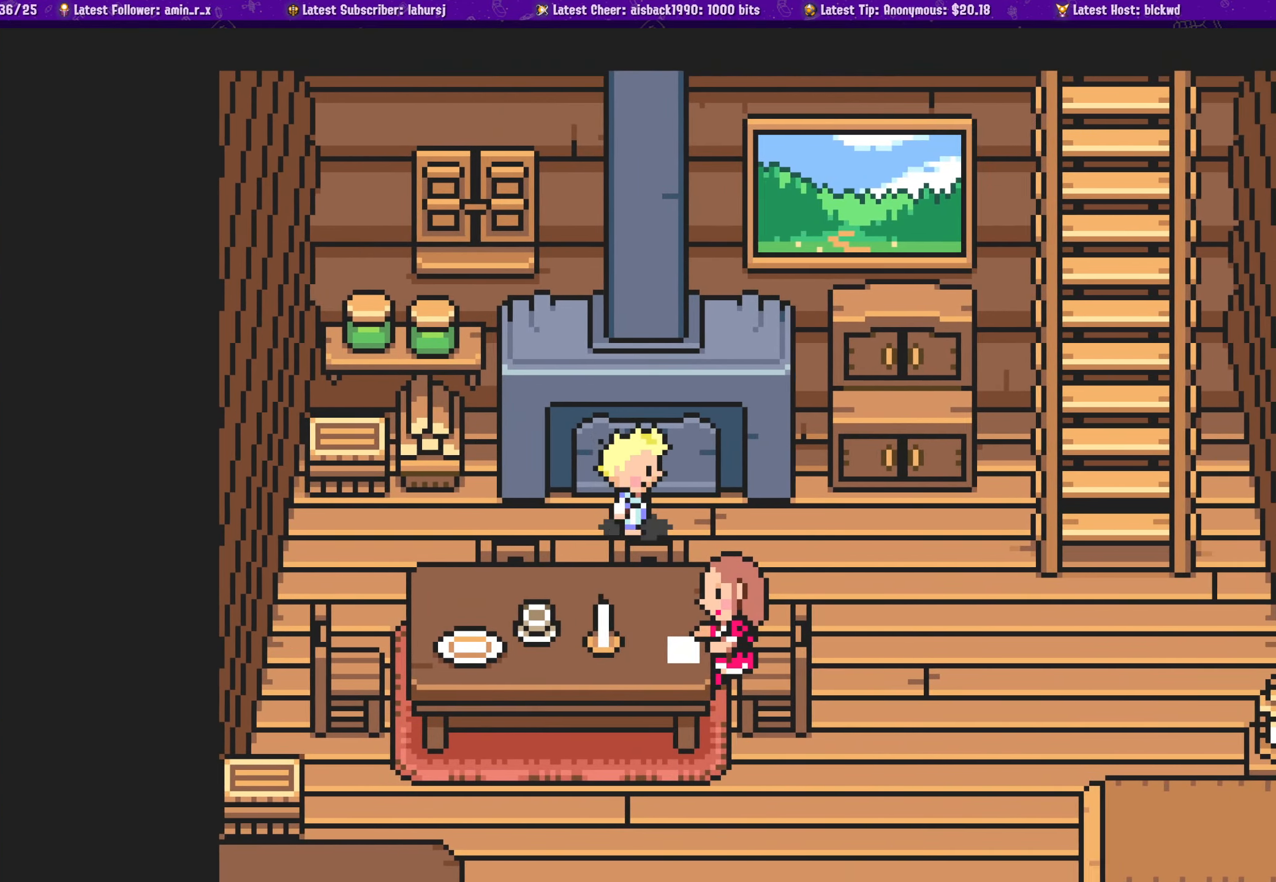
{"buttons": ["DPAD_RIGHT"], "left_stick": "center", "events": [[50, "DPAD_DOWN", "down"], [150, "DPAD_DOWN", "up"]]}
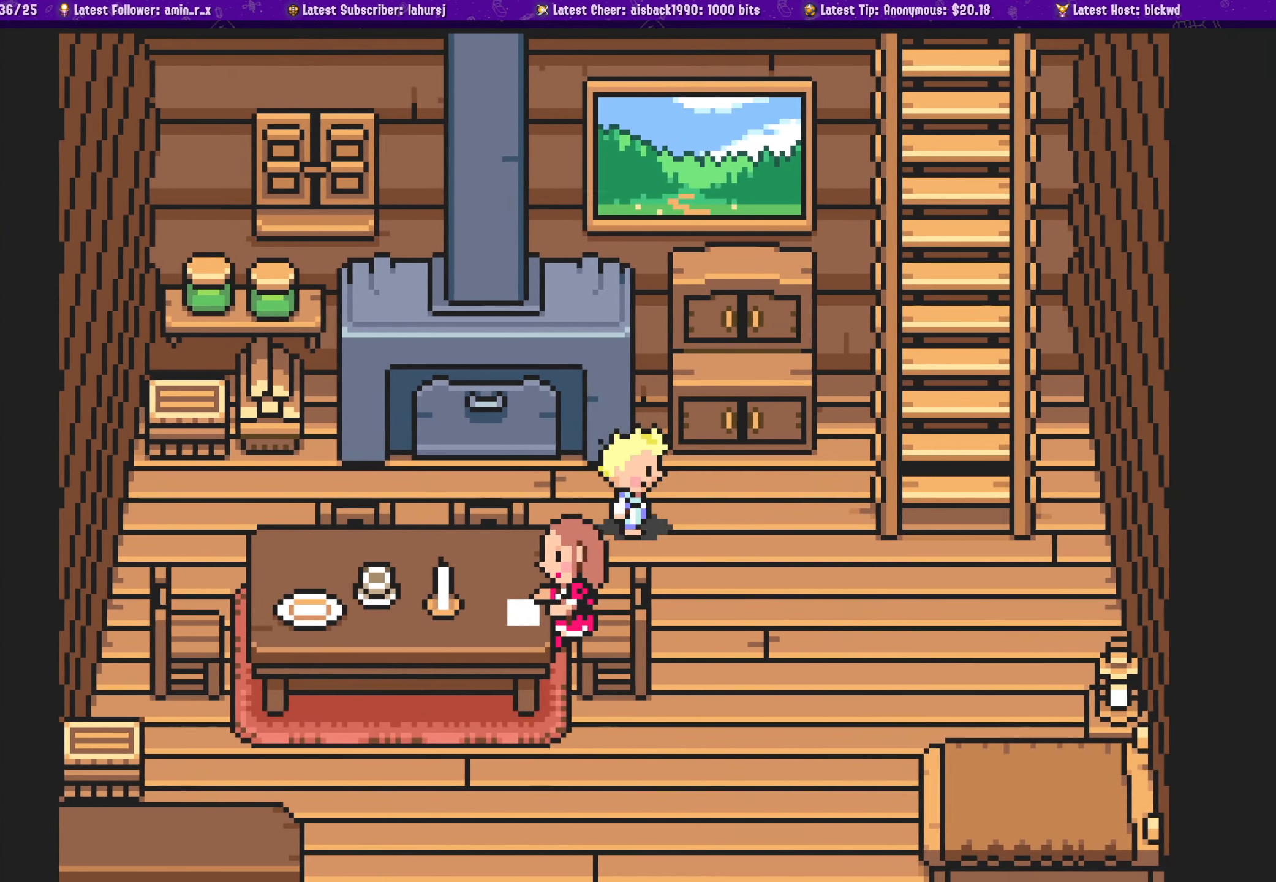
{"buttons": [], "left_stick": "center", "events": [[150, "DPAD_DOWN", "down"], [350, "DPAD_DOWN", "up"], [500, "DPAD_RIGHT", "up"]]}